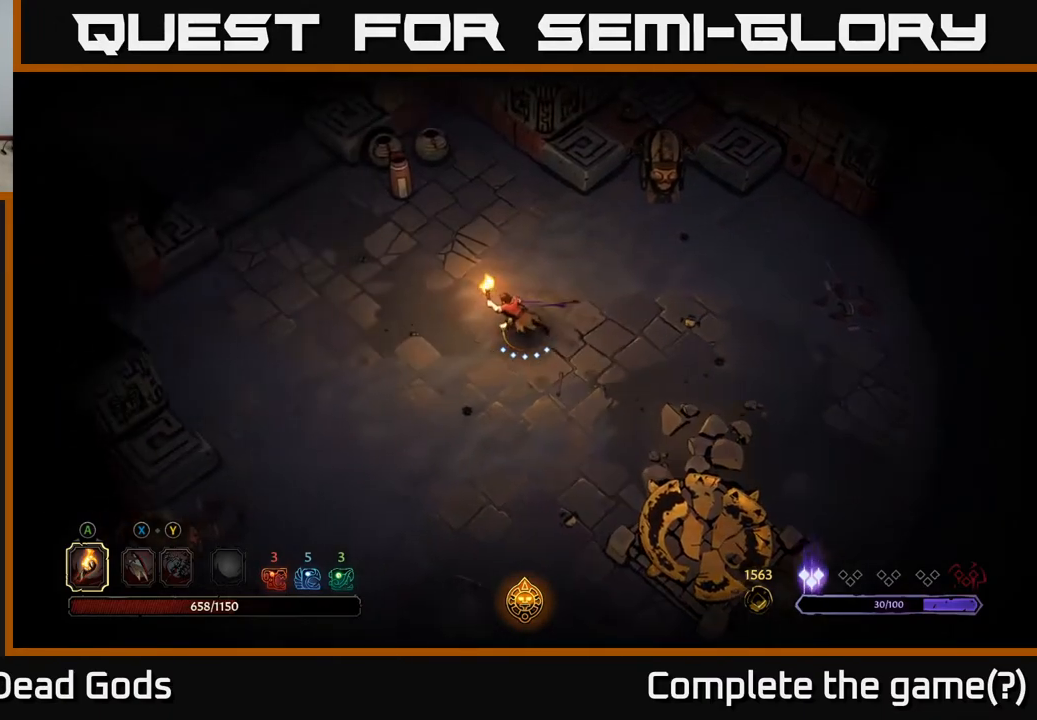
Gameplay with a controller (Xbox layout); each line is a JSON object with the inputs held at the frame after it. "events" lists button and stick changes between this image and that frame as [ms after this image, input, new state], when the widget could be followed in between.
{"buttons": [], "left_stick": "up-left", "right_stick": "center", "events": [[217, "left_stick", "up-left"]]}
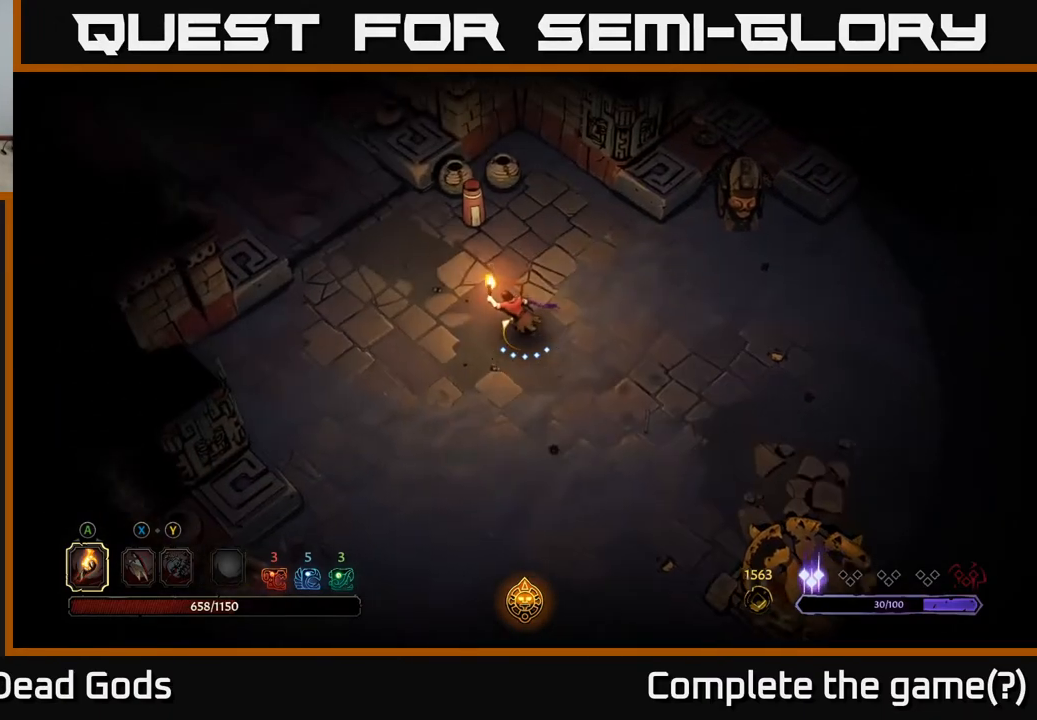
{"buttons": [], "left_stick": "up-left", "right_stick": "center", "events": []}
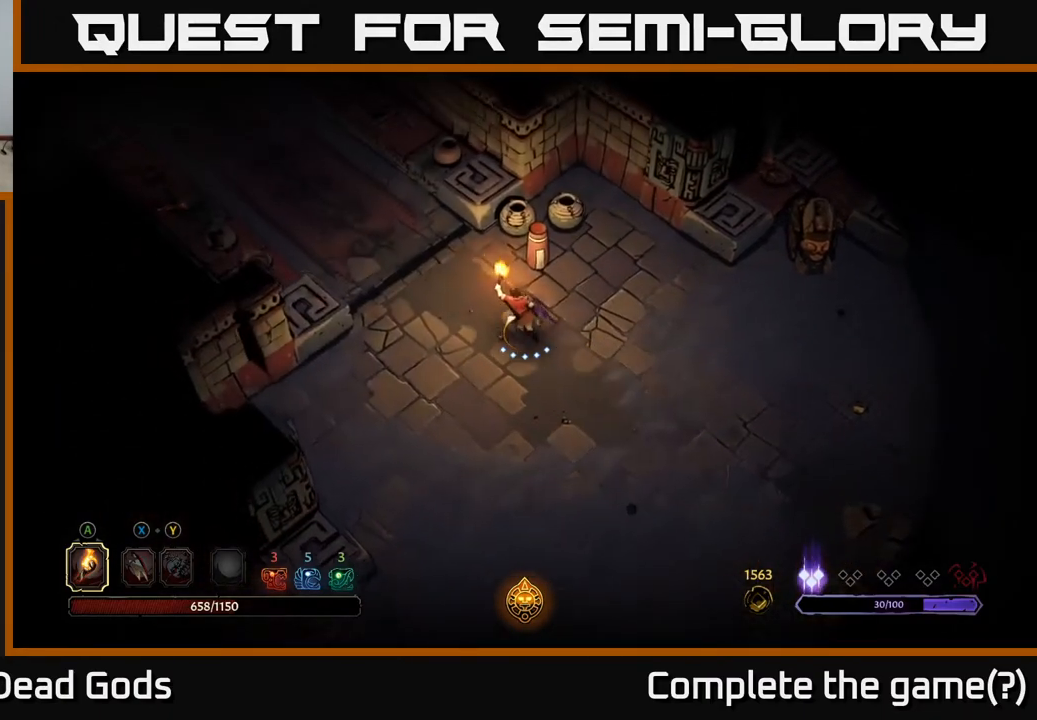
{"buttons": [], "left_stick": "up-left", "right_stick": "center", "events": []}
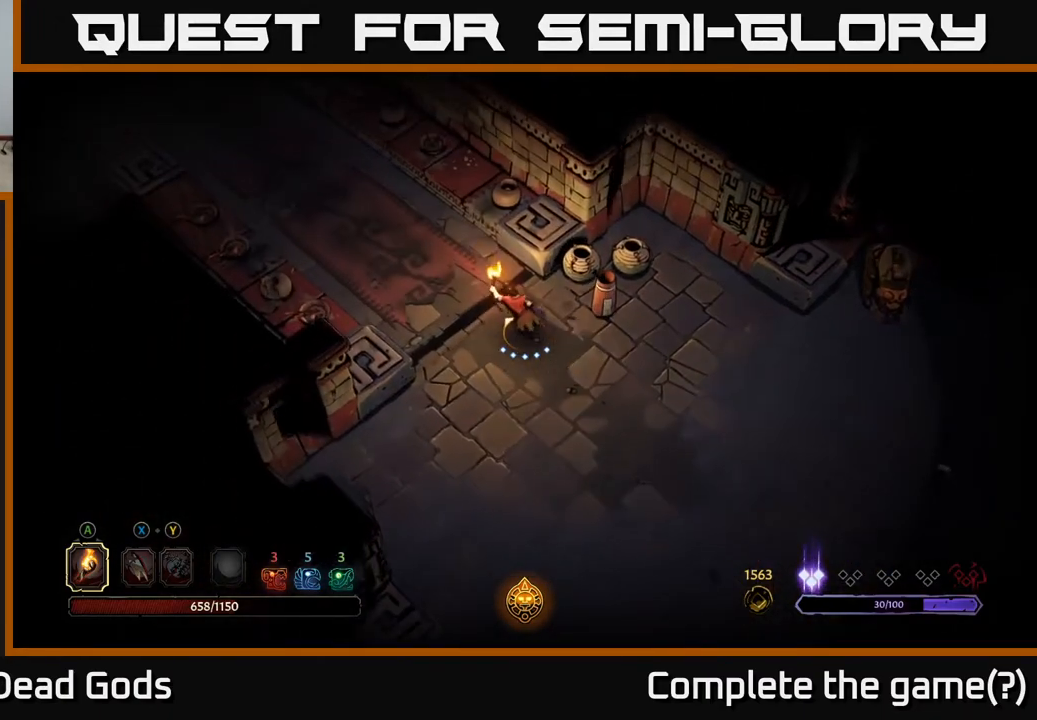
{"buttons": [], "left_stick": "up-left", "right_stick": "center", "events": []}
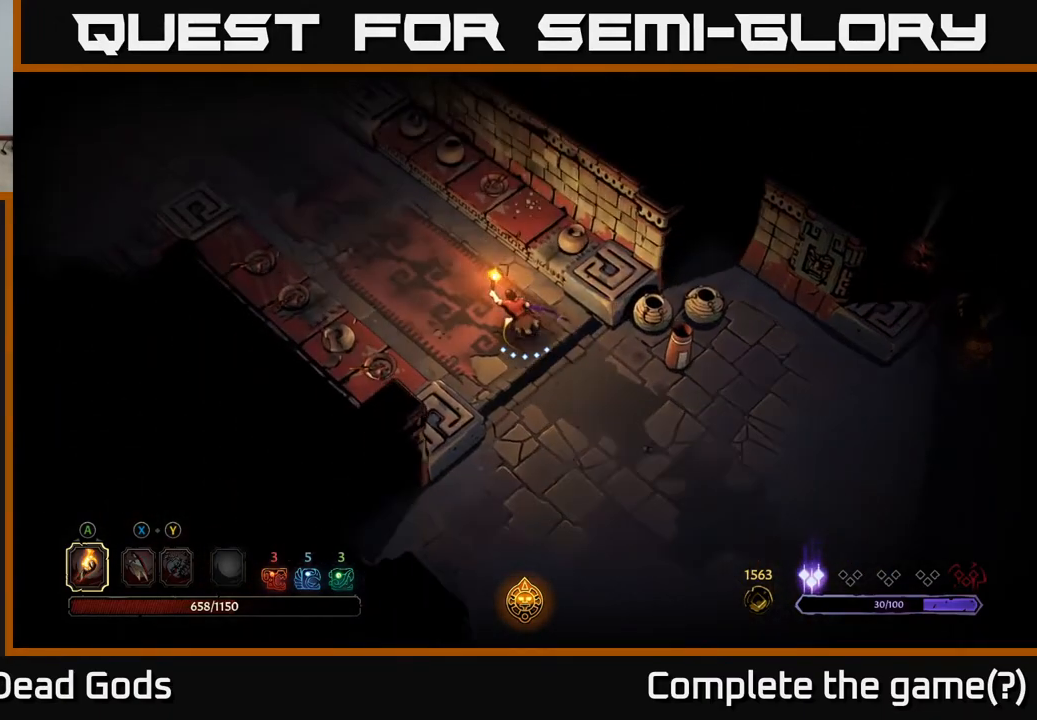
{"buttons": [], "left_stick": "up-left", "right_stick": "center", "events": []}
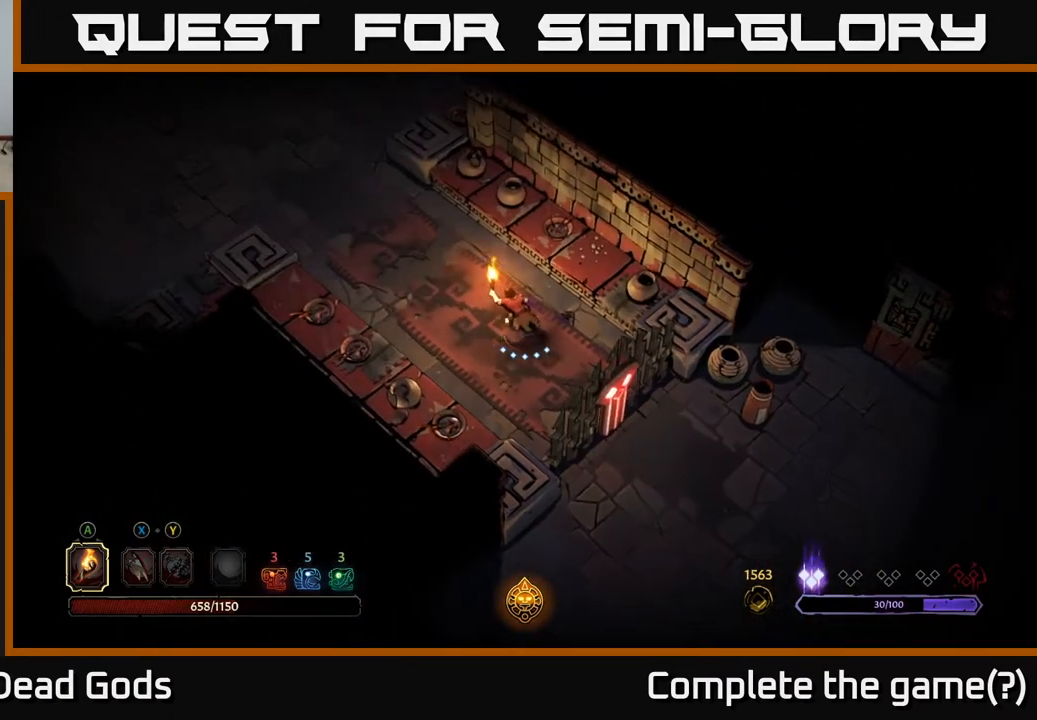
{"buttons": [], "left_stick": "up-left", "right_stick": "center", "events": []}
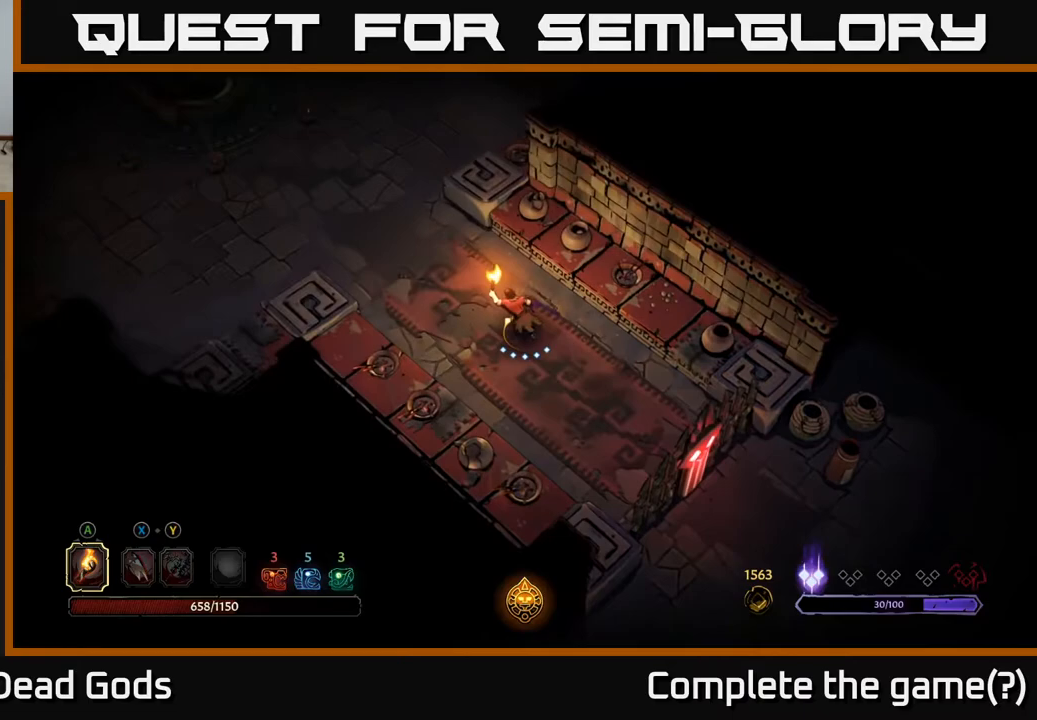
{"buttons": [], "left_stick": "up-left", "right_stick": "center", "events": []}
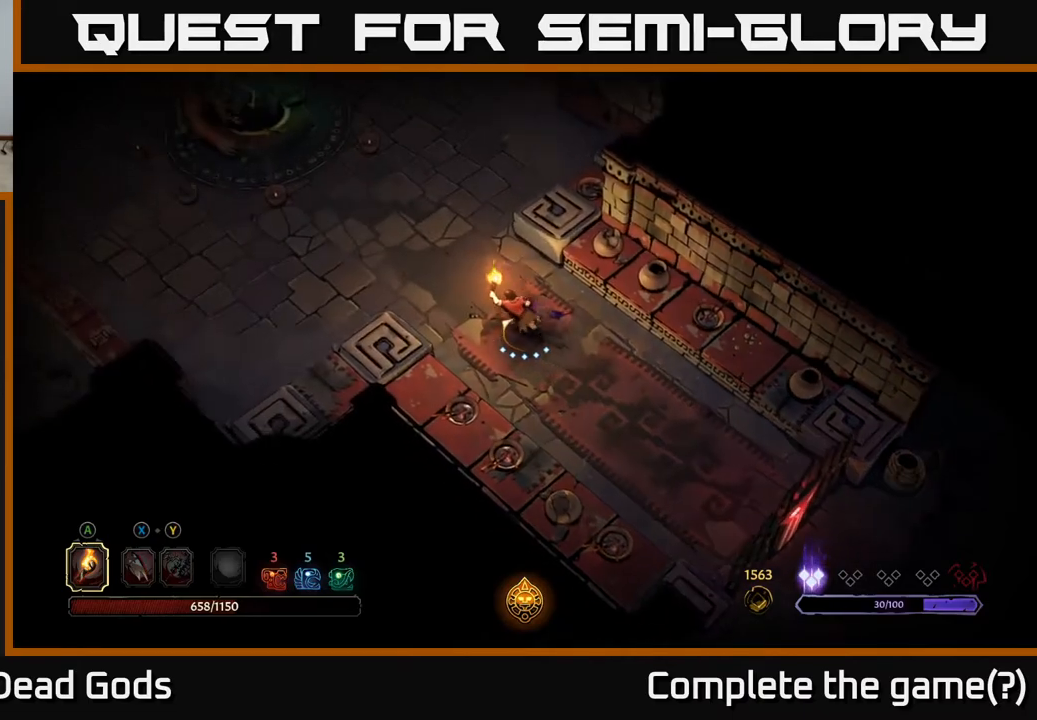
{"buttons": [], "left_stick": "up-left", "right_stick": "center", "events": [[100, "left_stick", "left"], [500, "left_stick", "up-left"]]}
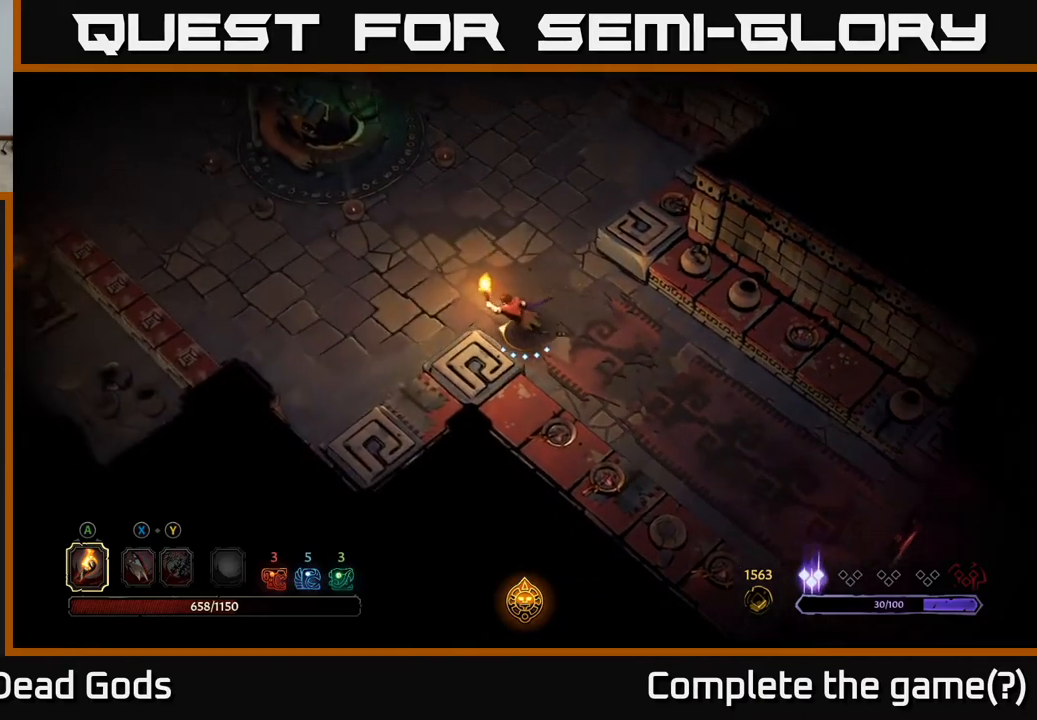
{"buttons": [], "left_stick": "up-left", "right_stick": "center", "events": []}
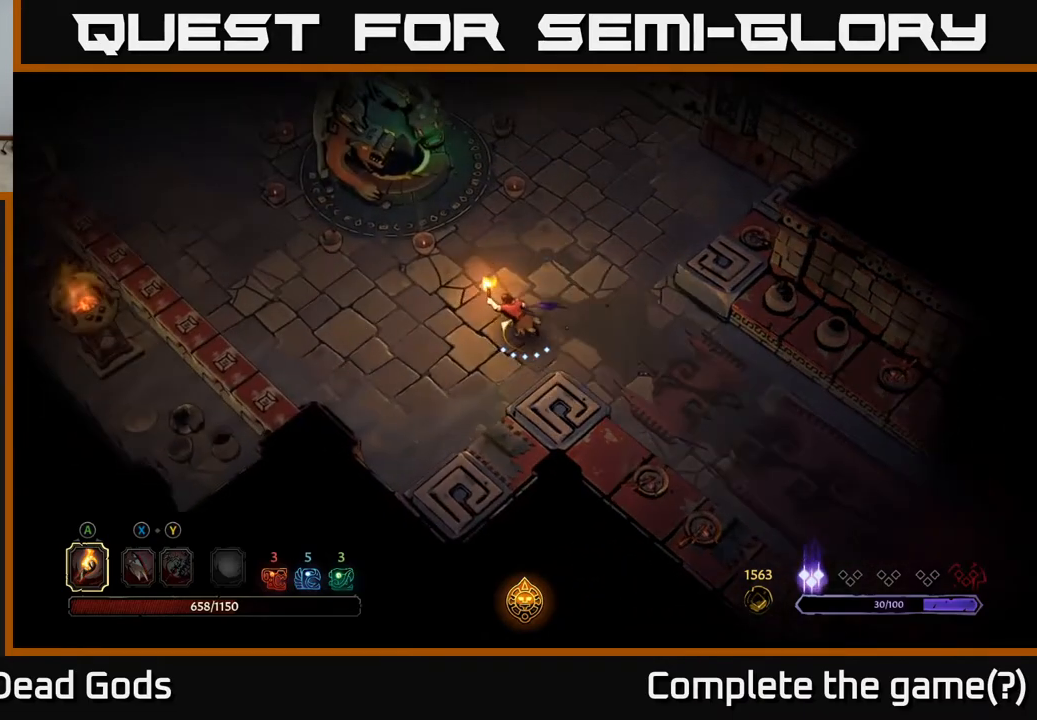
{"buttons": [], "left_stick": "up", "right_stick": "center", "events": [[383, "left_stick", "up"]]}
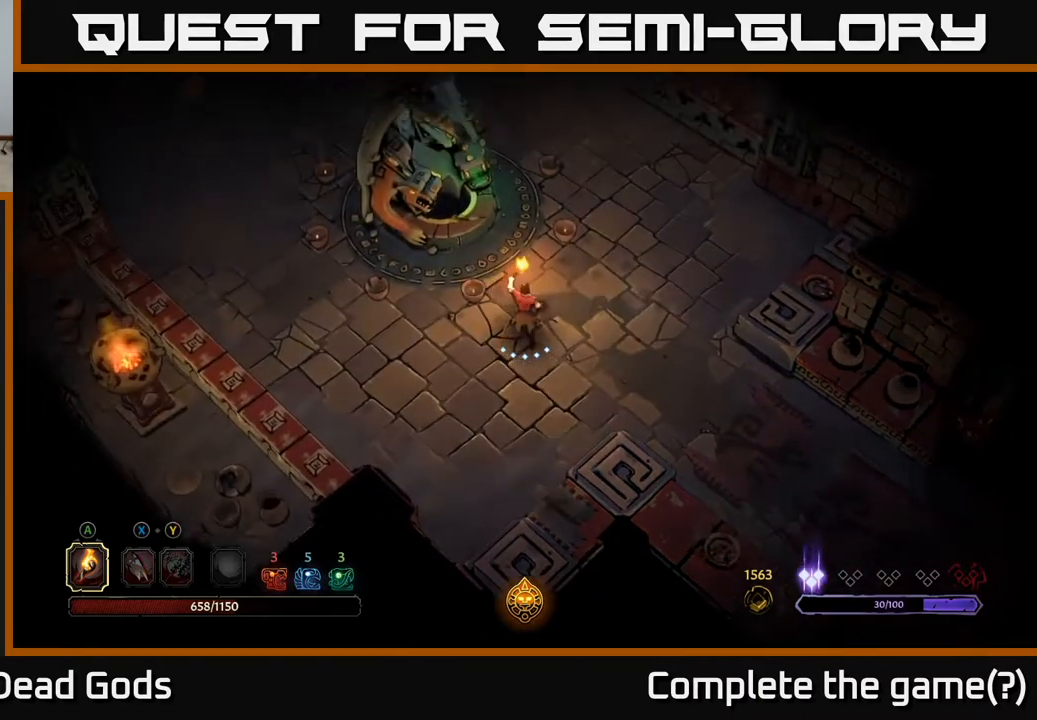
{"buttons": [], "left_stick": "center", "right_stick": "center", "events": [[33, "left_stick", "up-right"], [217, "left_stick", "up"], [350, "left_stick", "center"]]}
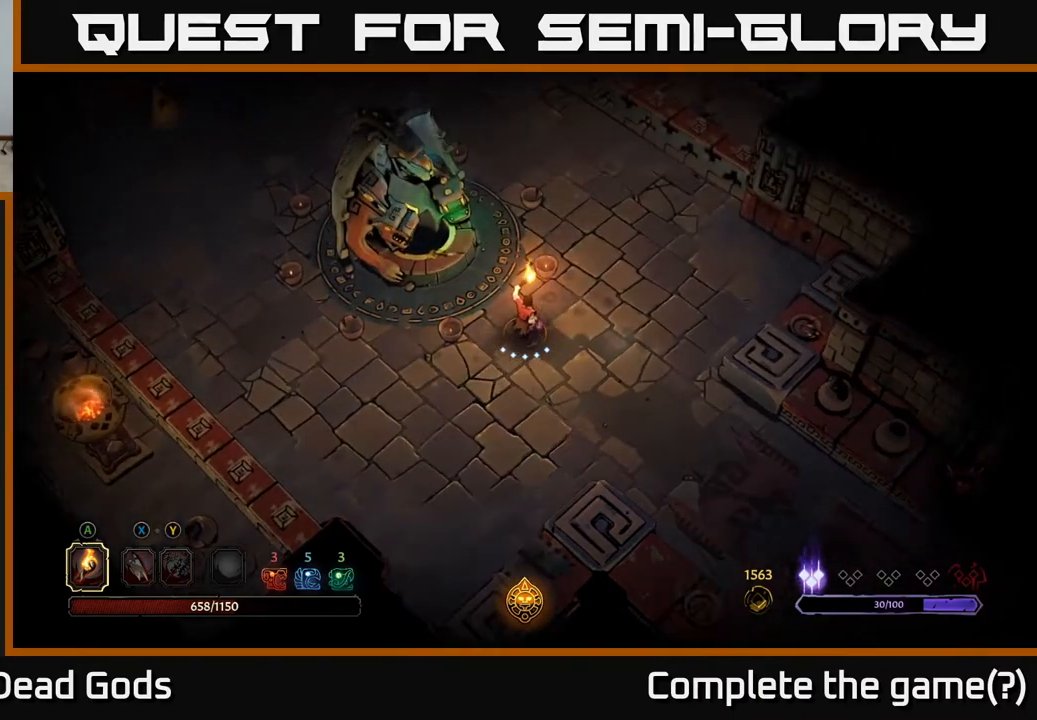
{"buttons": [], "left_stick": "up-left", "right_stick": "center", "events": [[250, "left_stick", "up-left"]]}
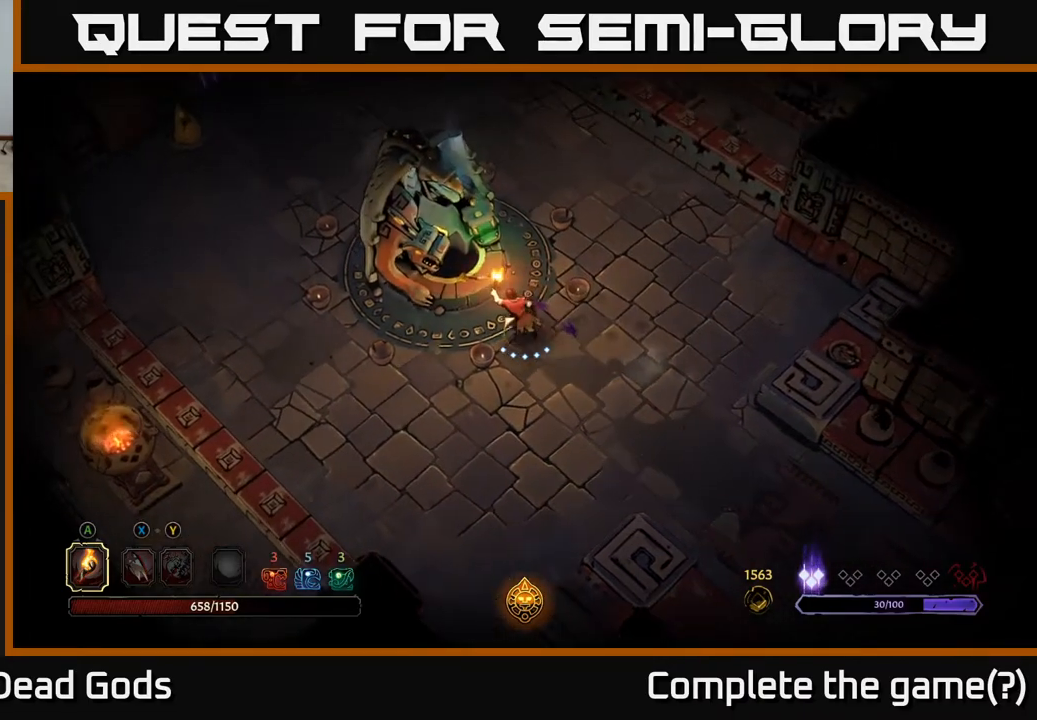
{"buttons": [], "left_stick": "center", "right_stick": "center", "events": [[100, "R1", "down"], [133, "left_stick", "center"], [200, "R1", "up"]]}
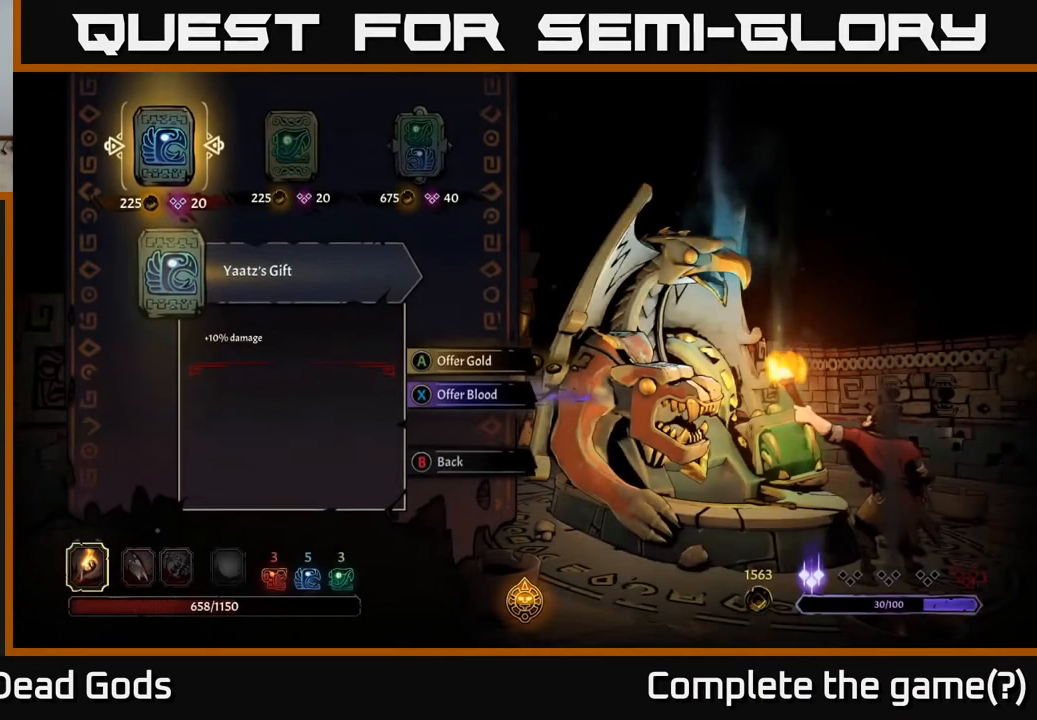
{"buttons": [], "left_stick": "center", "right_stick": "center", "events": []}
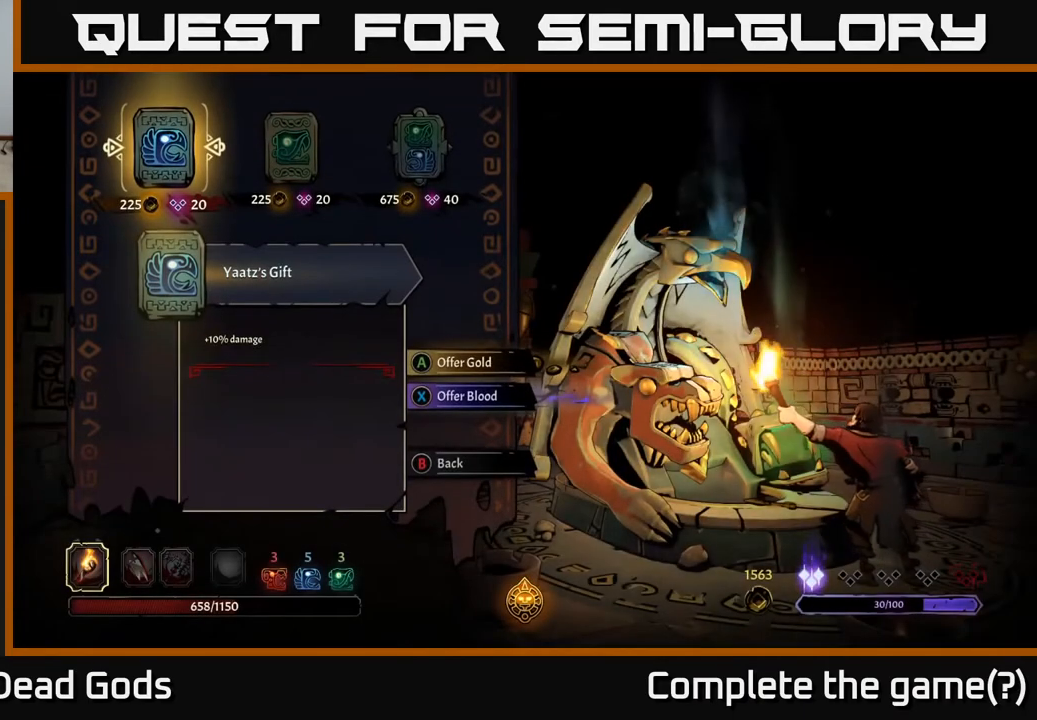
{"buttons": [], "left_stick": "center", "right_stick": "center", "events": []}
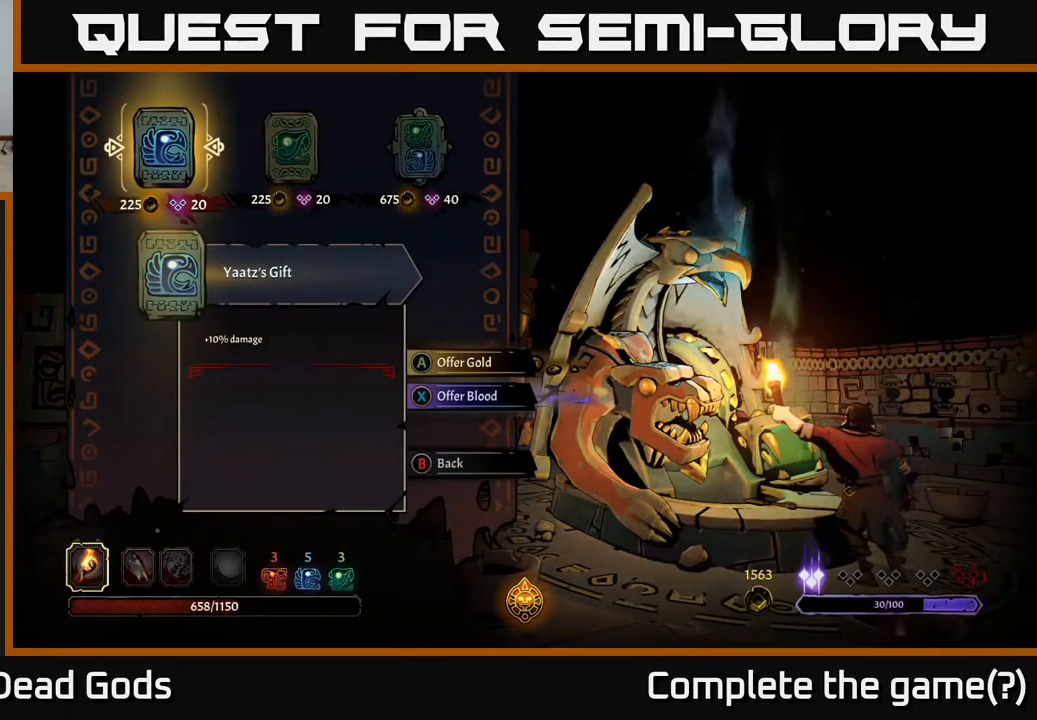
{"buttons": [], "left_stick": "center", "right_stick": "center", "events": [[100, "DPAD_RIGHT", "down"], [217, "DPAD_RIGHT", "up"]]}
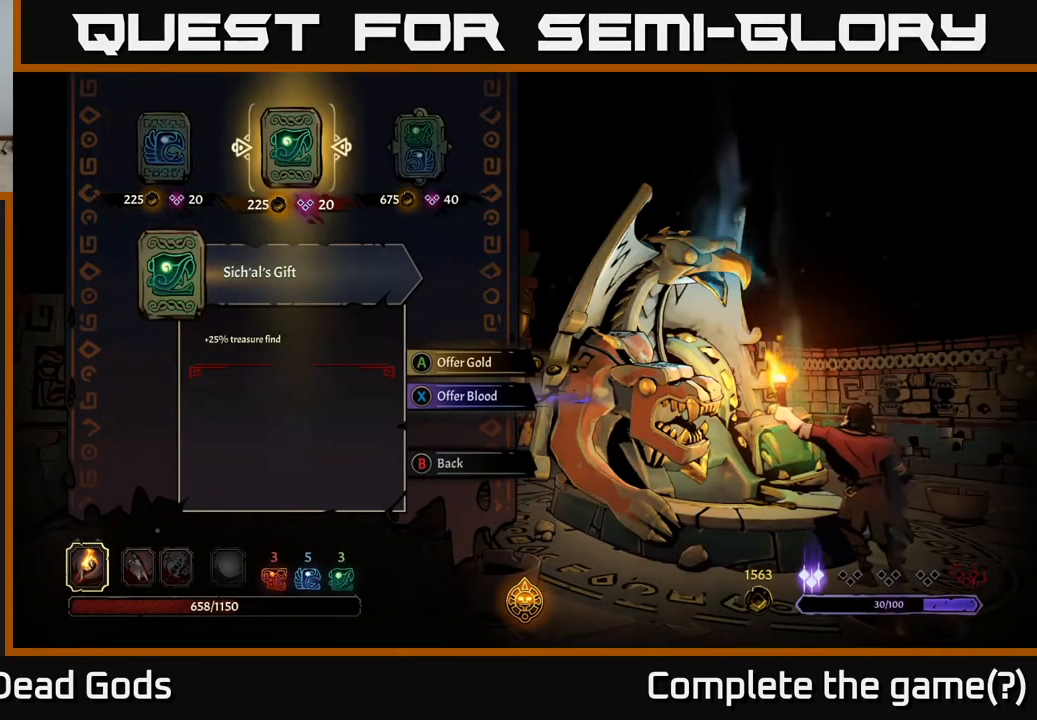
{"buttons": ["DPAD_RIGHT"], "left_stick": "center", "right_stick": "center", "events": [[367, "DPAD_RIGHT", "down"]]}
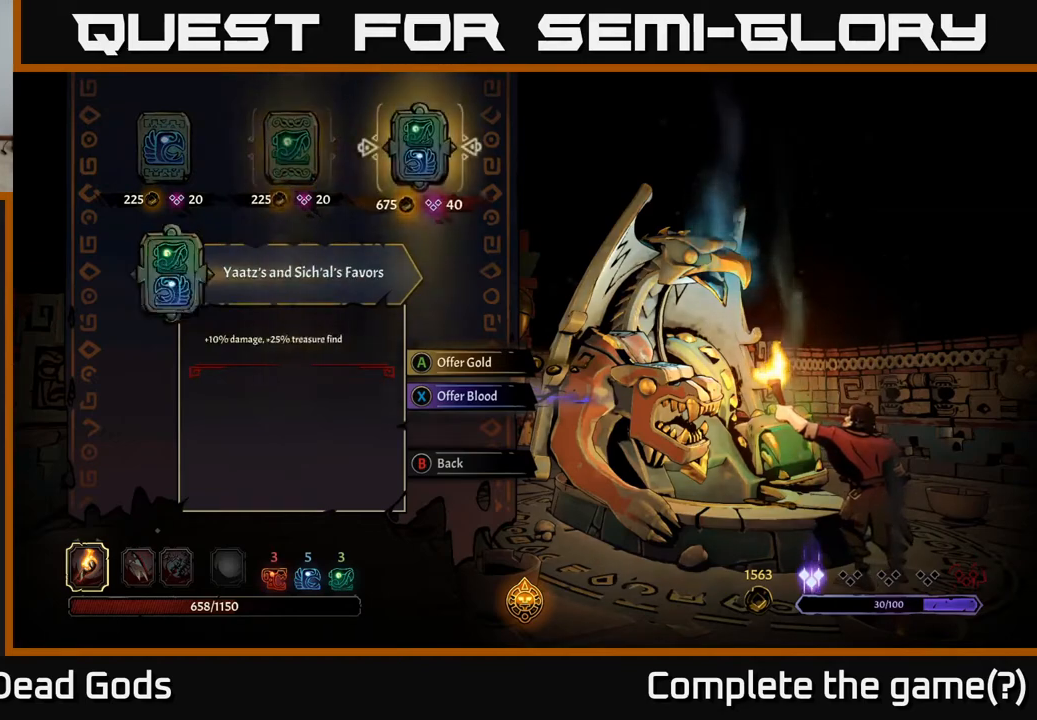
{"buttons": [], "left_stick": "center", "right_stick": "center", "events": [[17, "DPAD_RIGHT", "up"], [283, "DPAD_LEFT", "down"], [367, "DPAD_LEFT", "up"]]}
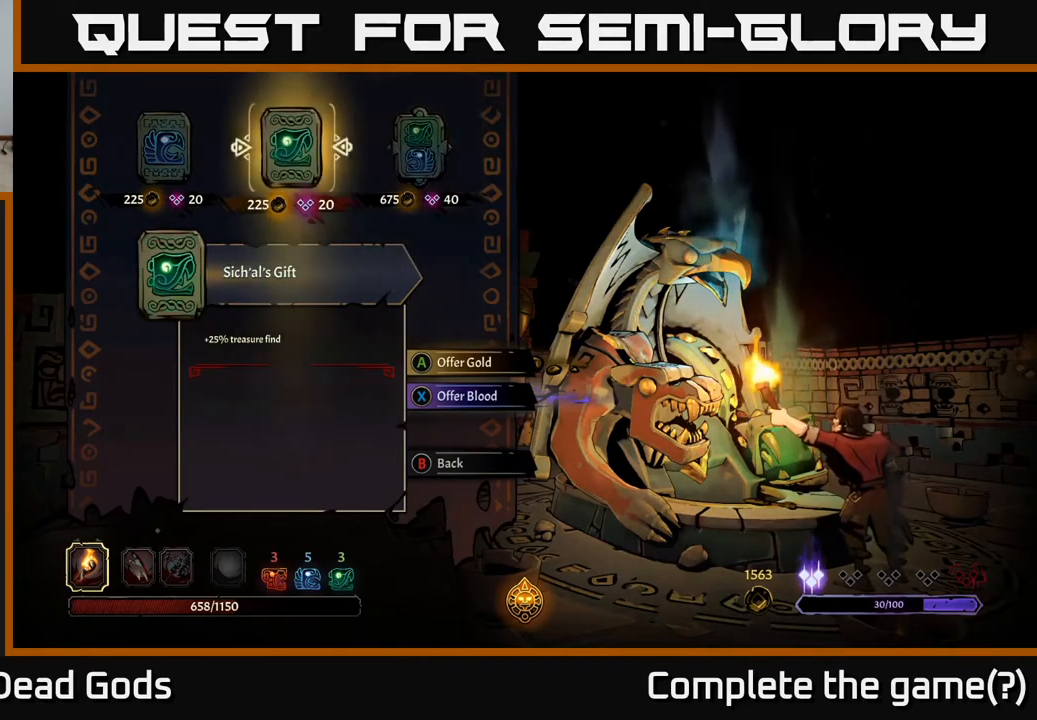
{"buttons": [], "left_stick": "center", "right_stick": "center", "events": [[33, "DPAD_LEFT", "down"], [117, "DPAD_LEFT", "up"]]}
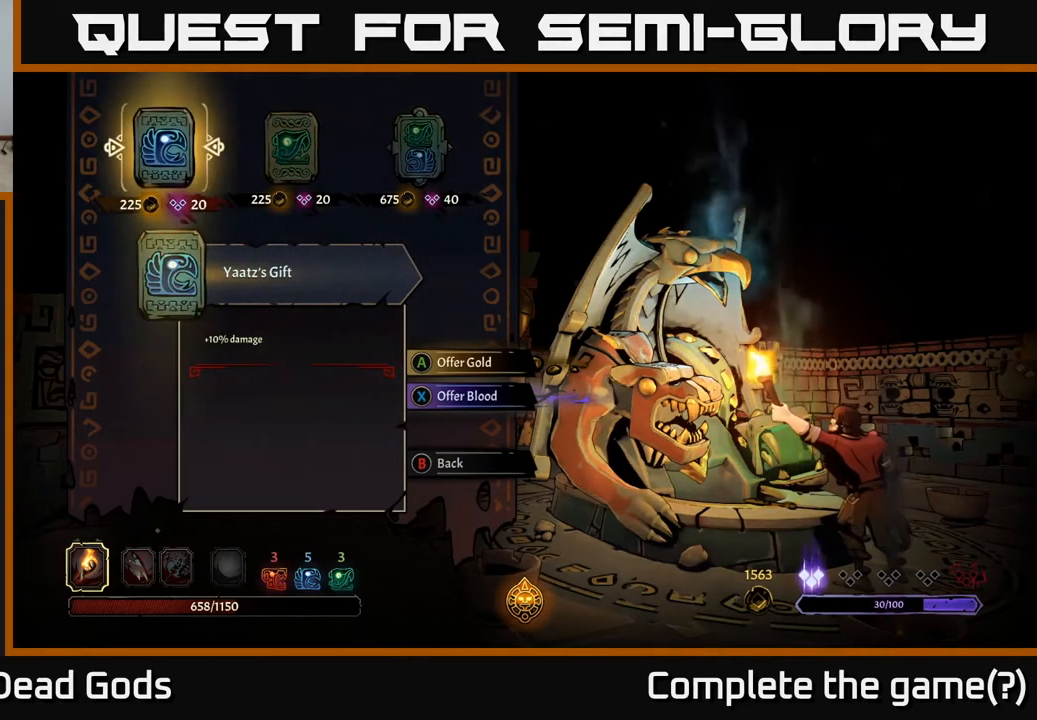
{"buttons": [], "left_stick": "center", "right_stick": "center", "events": []}
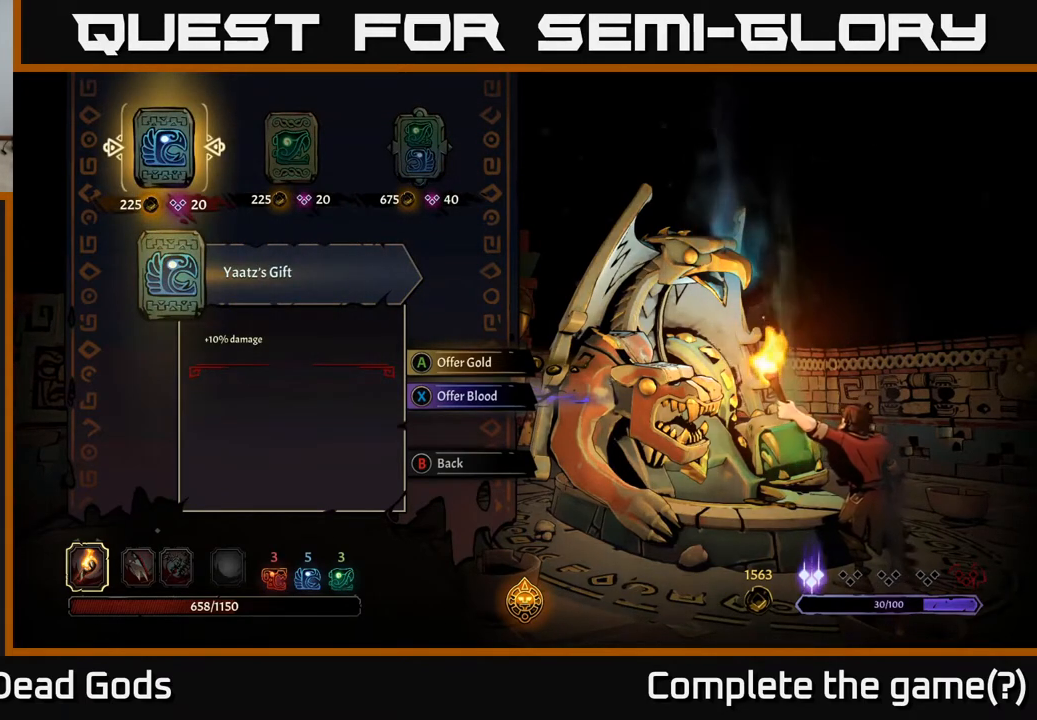
{"buttons": ["DPAD_RIGHT"], "left_stick": "center", "right_stick": "center", "events": [[467, "DPAD_RIGHT", "down"]]}
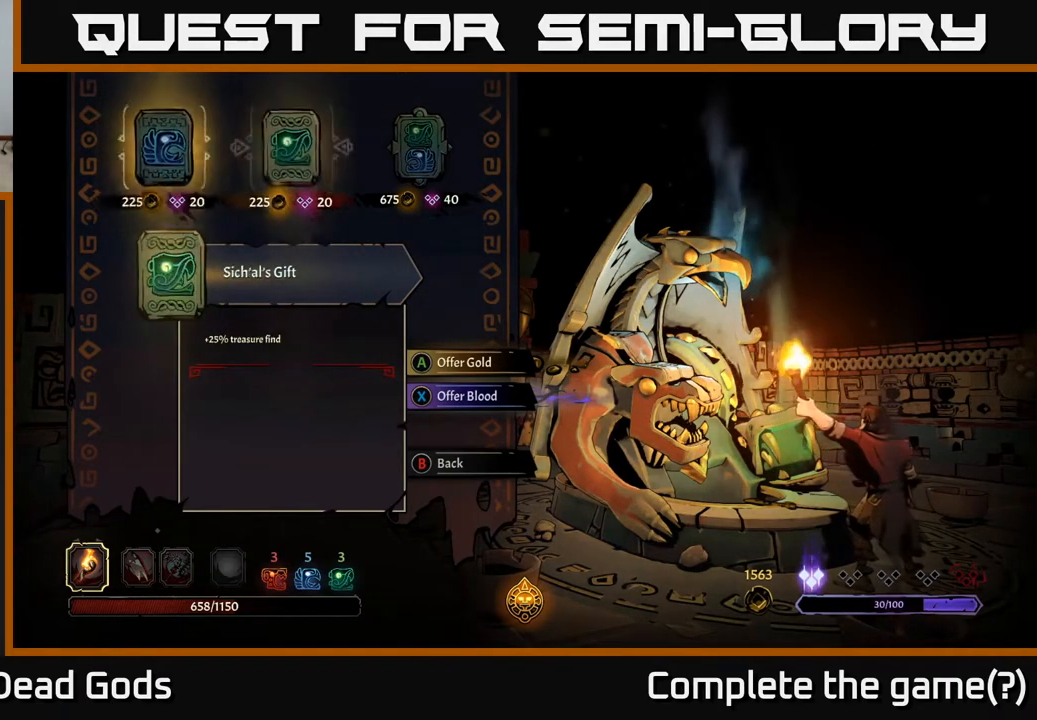
{"buttons": [], "left_stick": "center", "right_stick": "center", "events": [[100, "DPAD_RIGHT", "up"]]}
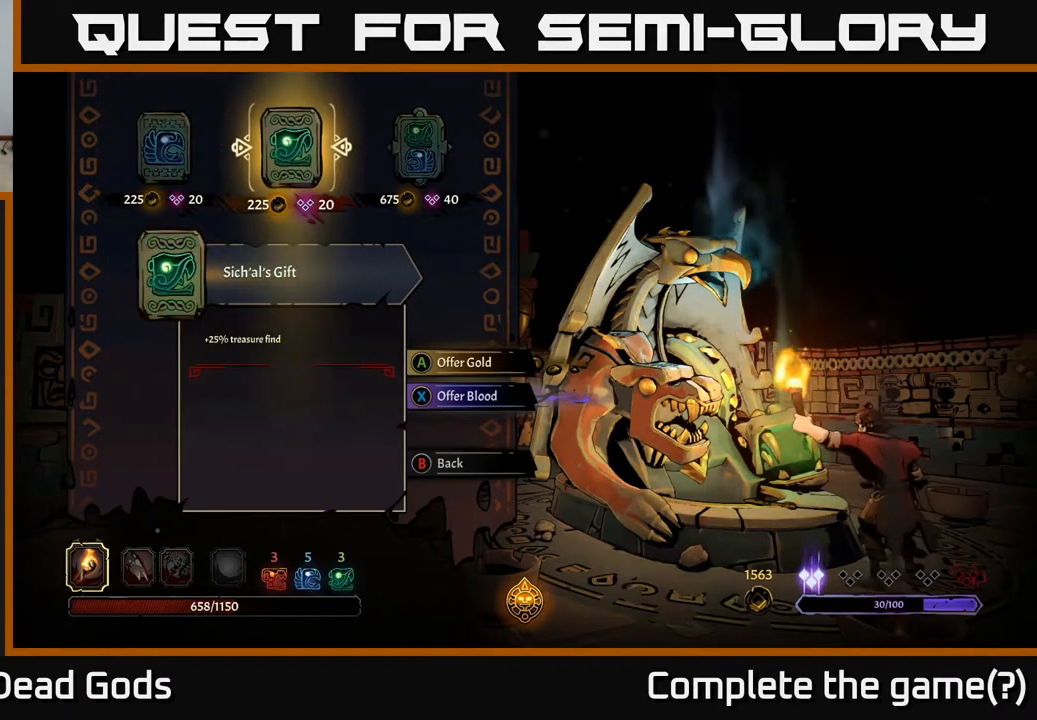
{"buttons": [], "left_stick": "center", "right_stick": "center", "events": [[183, "DPAD_RIGHT", "down"], [317, "DPAD_RIGHT", "up"]]}
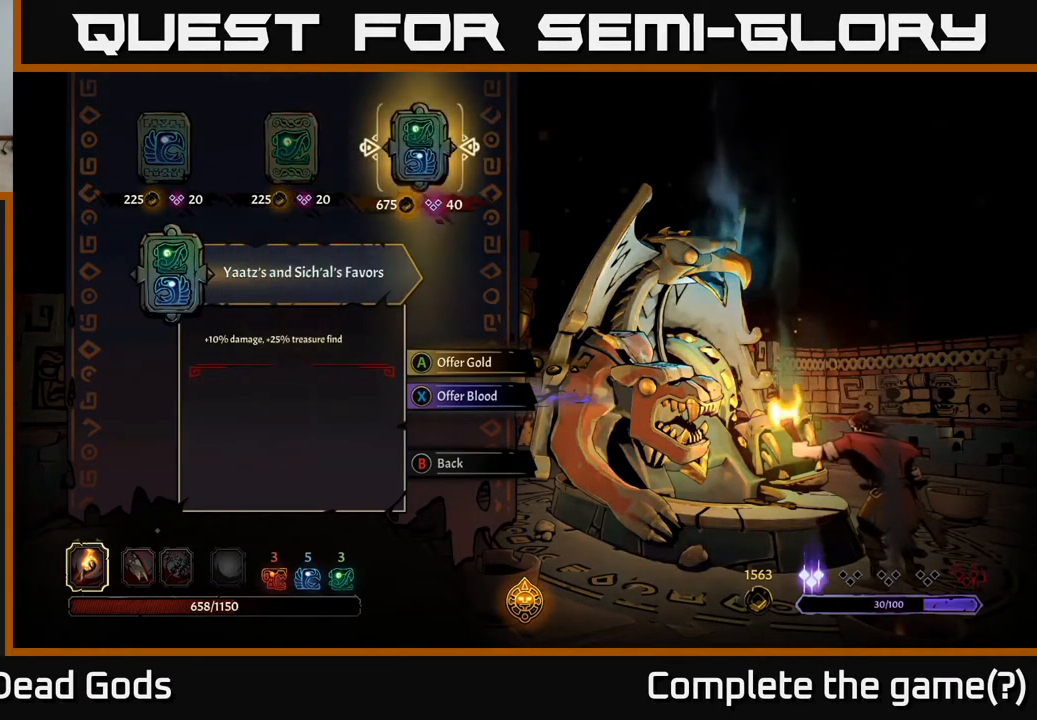
{"buttons": [], "left_stick": "center", "right_stick": "center", "events": []}
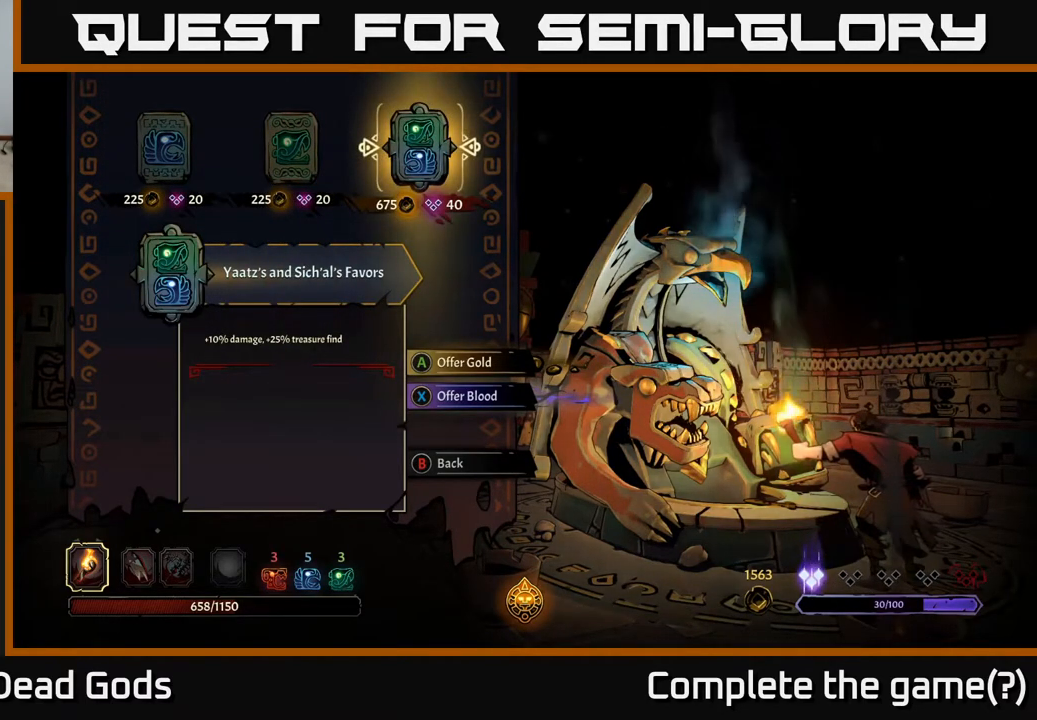
{"buttons": [], "left_stick": "center", "right_stick": "center", "events": []}
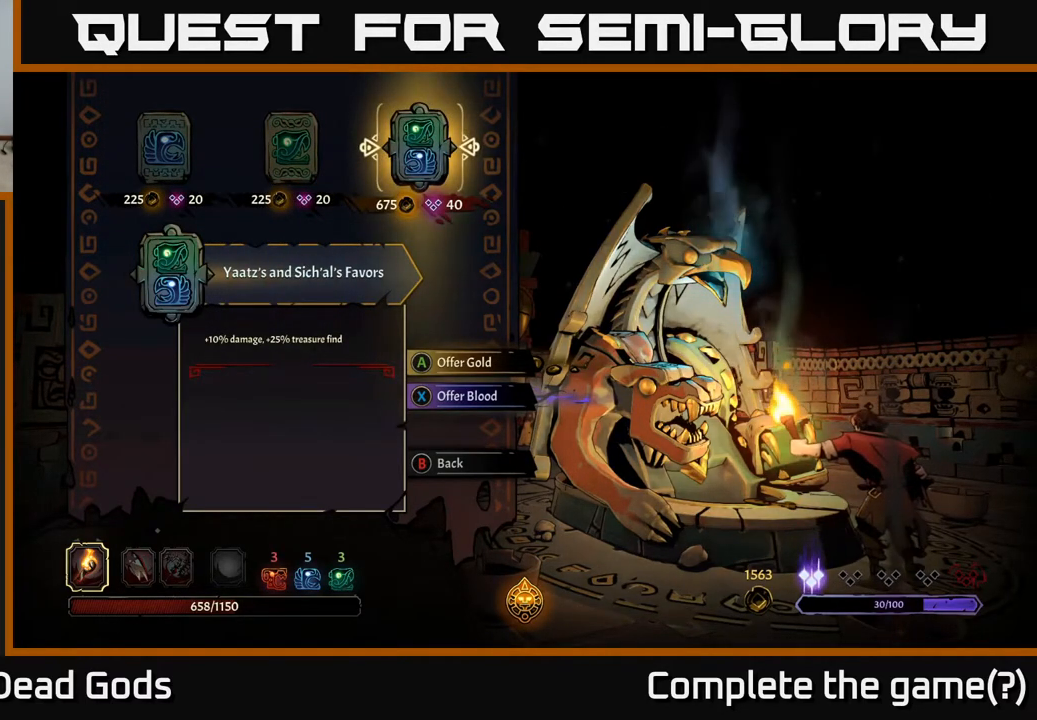
{"buttons": [], "left_stick": "center", "right_stick": "center", "events": []}
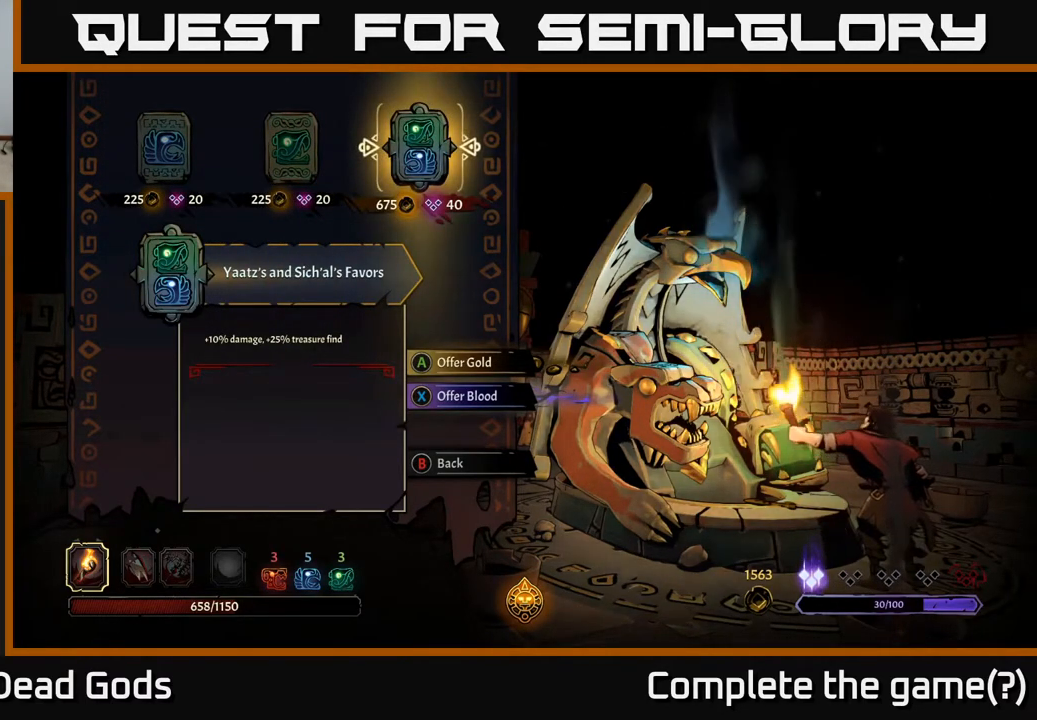
{"buttons": [], "left_stick": "center", "right_stick": "center", "events": []}
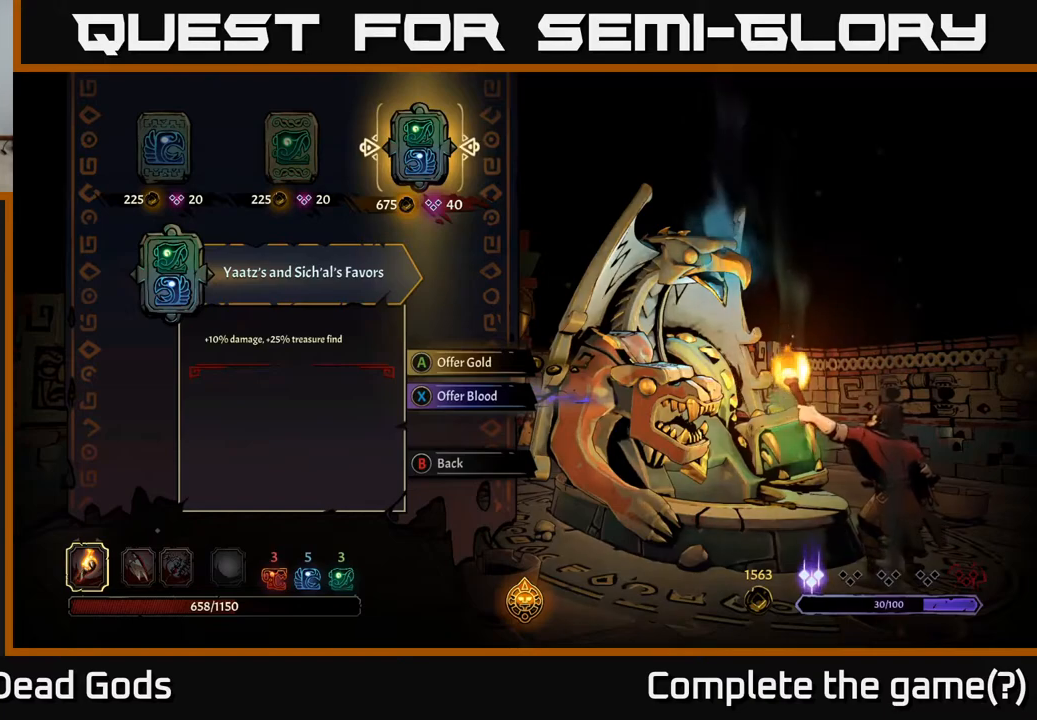
{"buttons": ["DPAD_LEFT"], "left_stick": "center", "right_stick": "center", "events": [[417, "DPAD_LEFT", "down"]]}
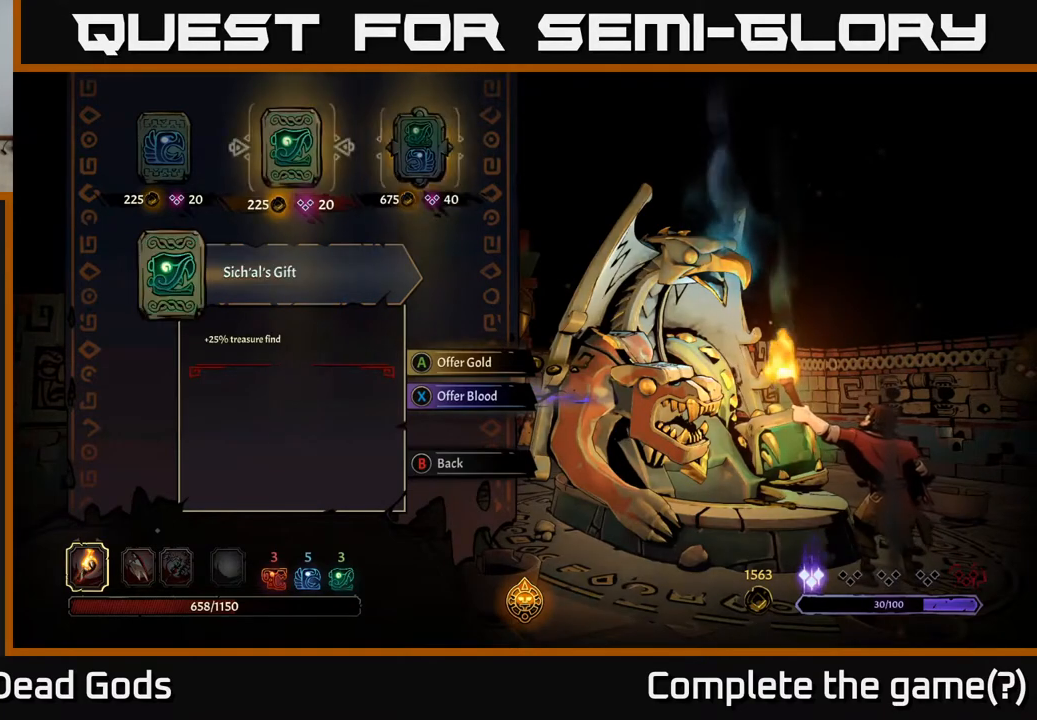
{"buttons": [], "left_stick": "center", "right_stick": "center", "events": [[50, "DPAD_LEFT", "up"], [167, "DPAD_RIGHT", "down"], [333, "DPAD_RIGHT", "up"]]}
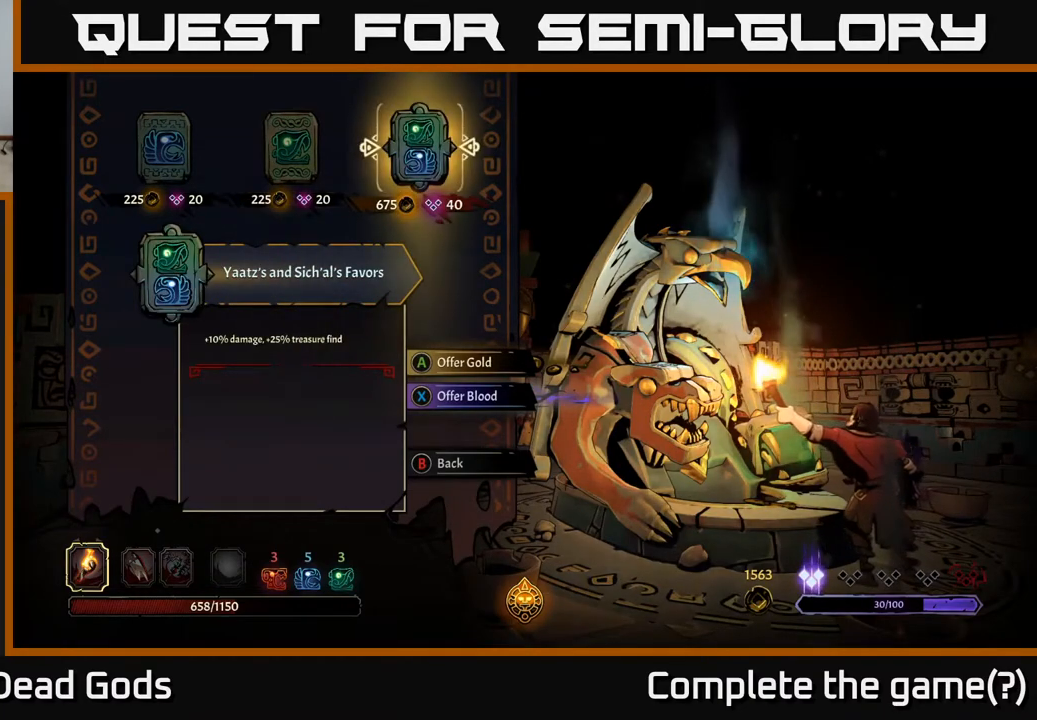
{"buttons": [], "left_stick": "center", "right_stick": "center", "events": []}